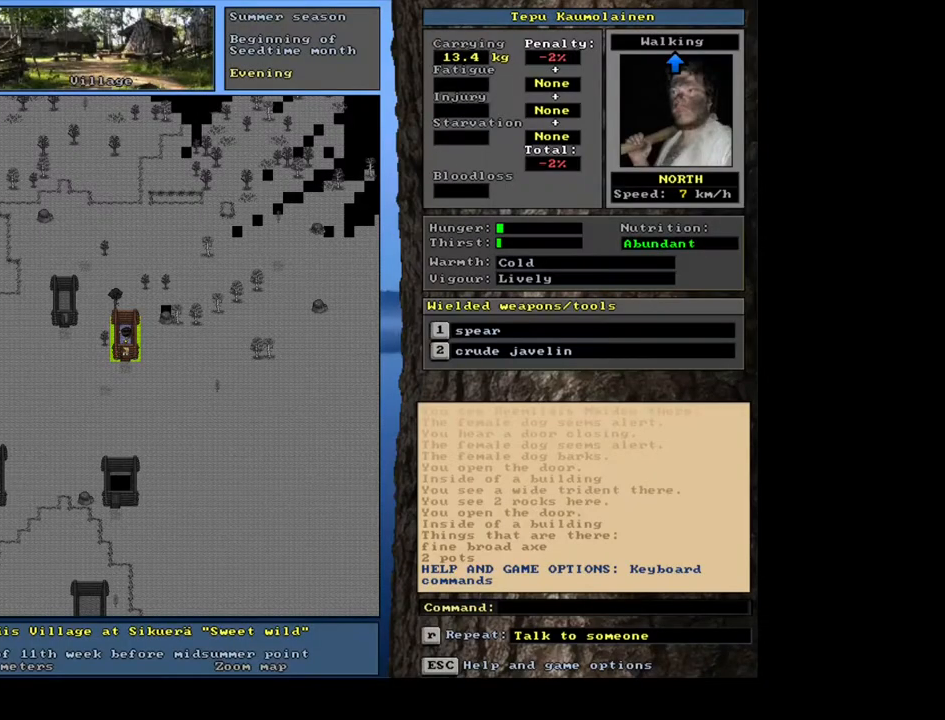
Gameplay with keyboard and mouse; each line is a JSON object with the keys and mouse buttons held at the frame after it. "events" lists presses ("down") and releases ("up") of ".", "/", "0", "1", "2", "3", "4", "5", "6", "7", "8", "9", "a", "alt_l", "alt_r", "b", "backslash", "backspace", "c", "caps_lock", "comma", "ctrl_l", "ctrl_r", "d", "down", "e", "equals", "escape", "f", "f1", "f10", "f11", "f12", "f2", "f3", "f4", "f5", "f6", "f7", "f8", "f9", "g", "h", "i", "j", "k", "l", "lbracket", "left", "m", "minus", "n", "num0", "num1", "num2", "num3", "num4", "num5", "num6", "num7", "num8", "num9", "o", "p", "q", "quote", "r", "rbracket", "return", "right", "s", "semicolon", "shift_l", "shift_r", "space", "super", "t", "tab", "tilde", "u", "up", "v", "w", "x", "y", "z", "mouse_left", "mouse_wheel", "mouse_right", "mouse_mb4" and "mouse_mb5" between this image and that frame as [ms after this image, input, new state], when the widget could be followed in between. "mouse_left", "mouse_wheel", "mouse_right", "mouse_mb4", "mouse_mb5" = the "left", "wheel", "right", "mb4", "mb5" buttons of the "mouse" list. No other keys are recorded. "wheel" means that the mouse wheel is clicked or scrolled. Mouse movement is not recorded. Not read: other_keys.
{"keys": [], "mouse": [], "events": [[33, "escape", "up"]]}
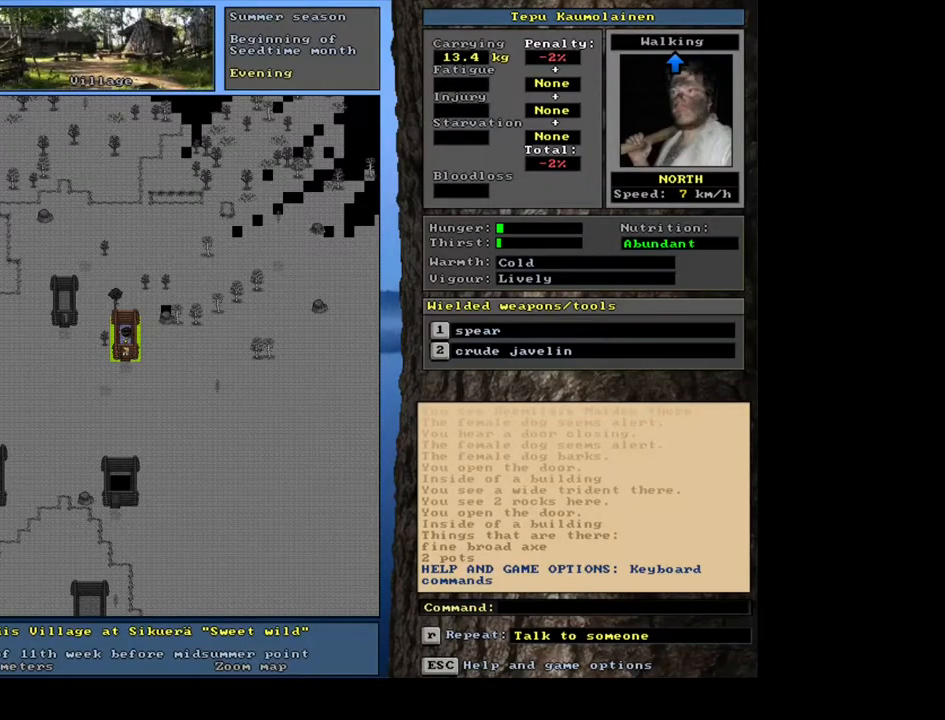
{"keys": [], "mouse": [], "events": [[167, "f6", "down"], [283, "f6", "up"]]}
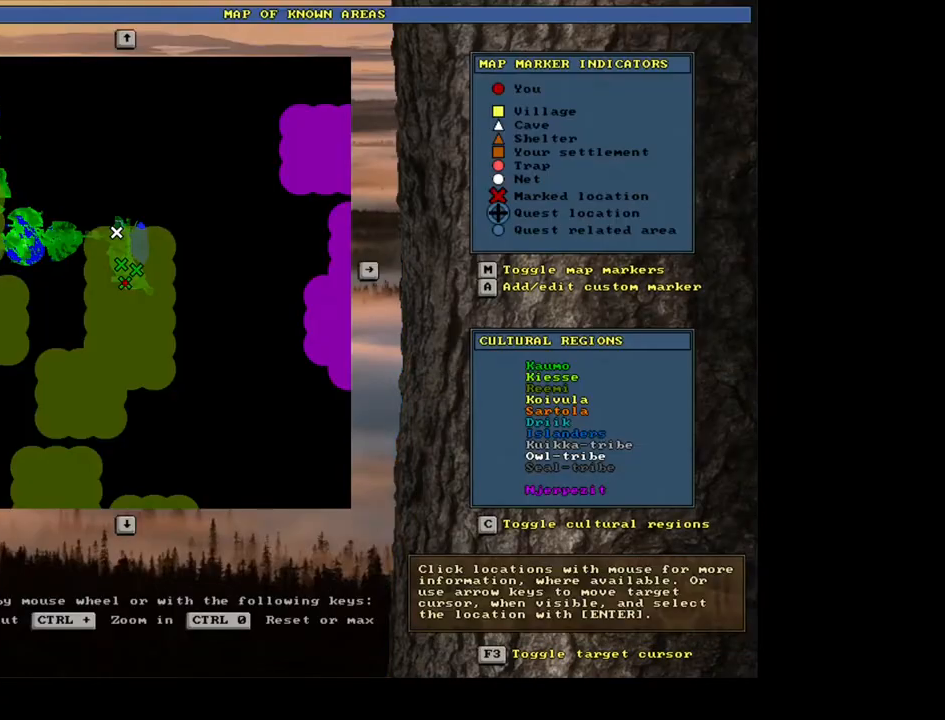
{"keys": [], "mouse": [], "events": [[100, "a", "down"], [217, "a", "up"]]}
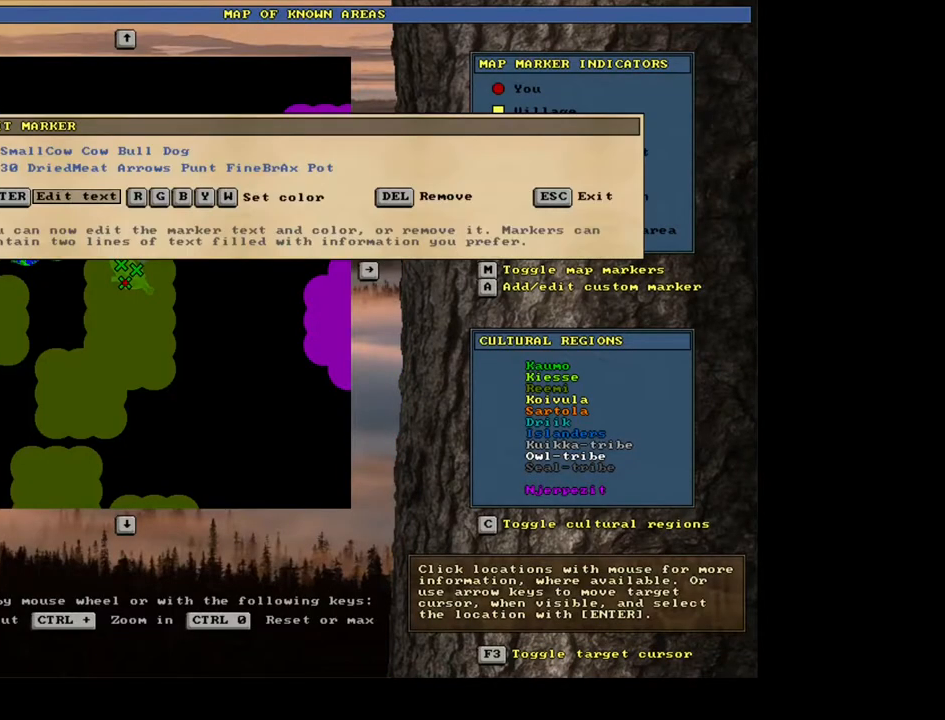
{"keys": [], "mouse": [], "events": [[367, "return", "down"], [433, "return", "up"]]}
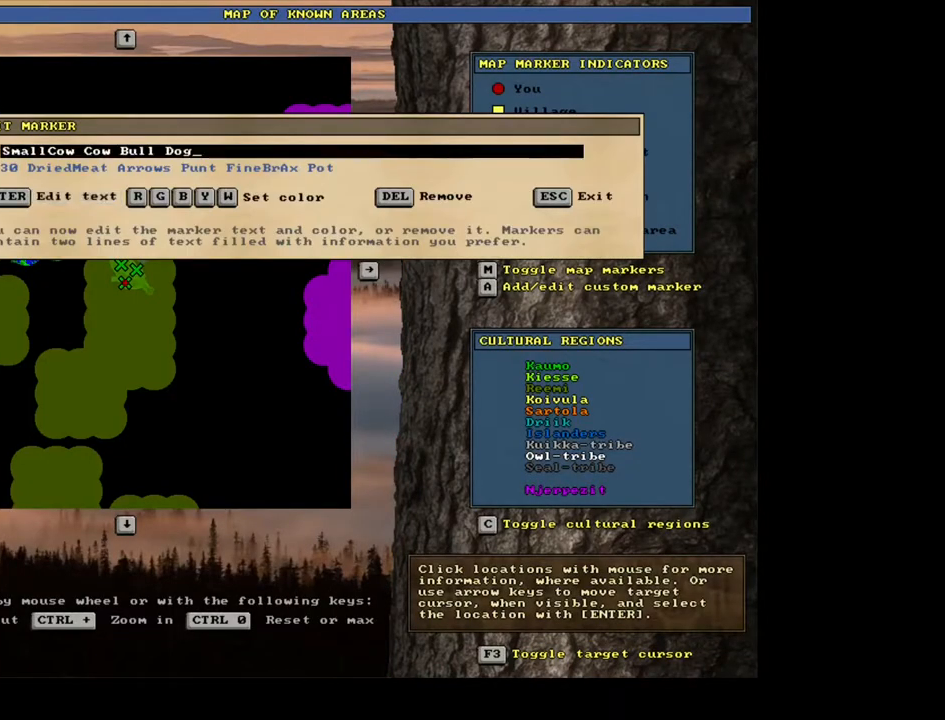
{"keys": [], "mouse": [], "events": [[333, "return", "down"], [483, "return", "up"]]}
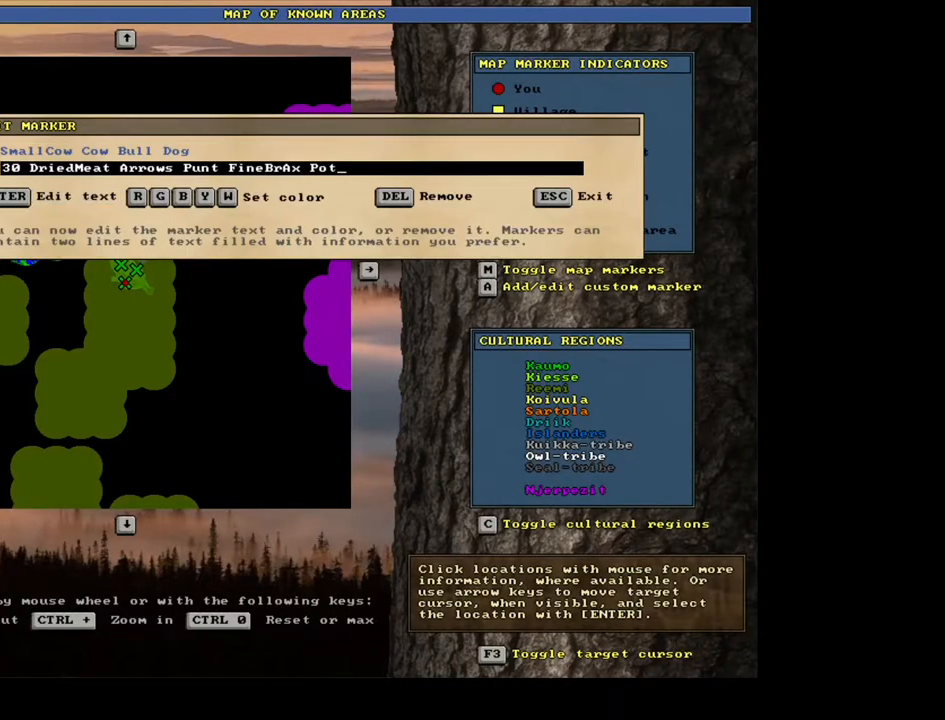
{"keys": [], "mouse": [], "events": []}
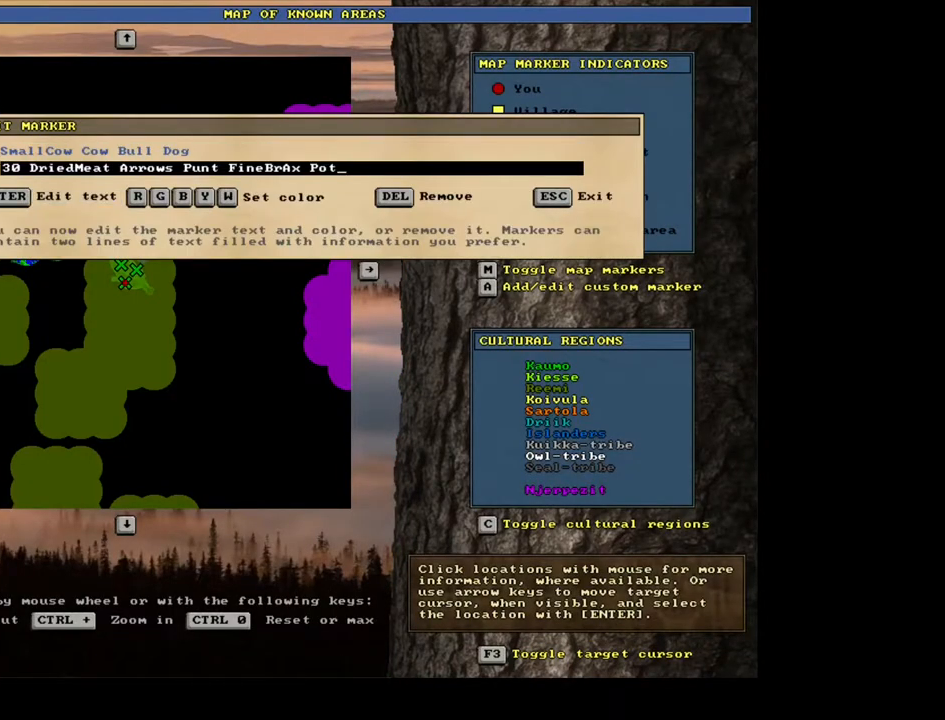
{"keys": [], "mouse": [], "events": [[117, "s", "down"], [200, "s", "up"]]}
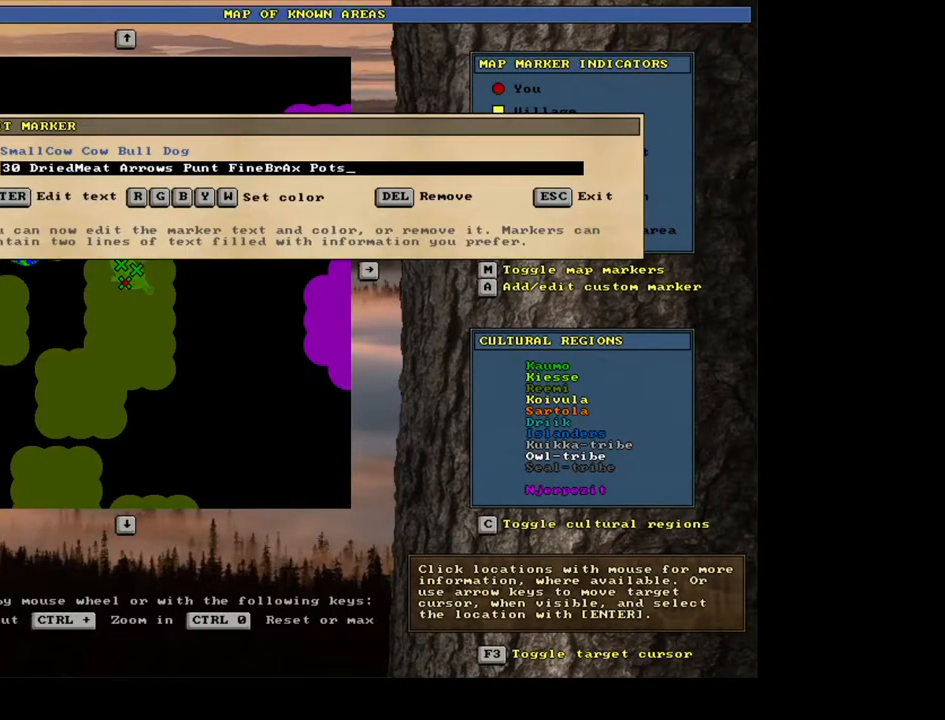
{"keys": [], "mouse": [], "events": [[17, "2", "down"], [117, "2", "up"], [300, "x", "down"], [383, "x", "up"]]}
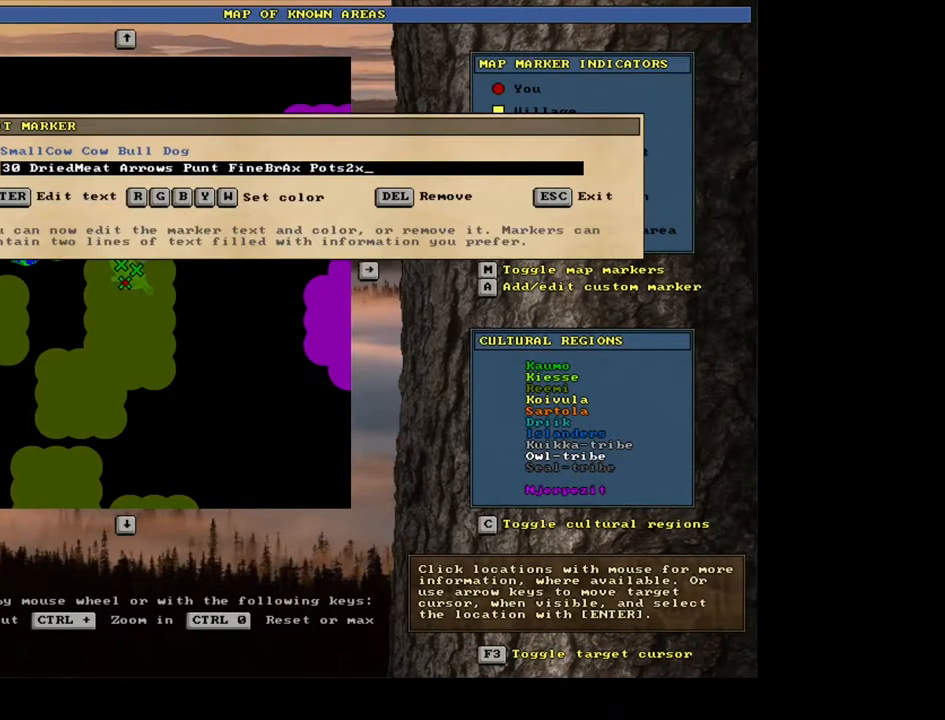
{"keys": [], "mouse": [], "events": []}
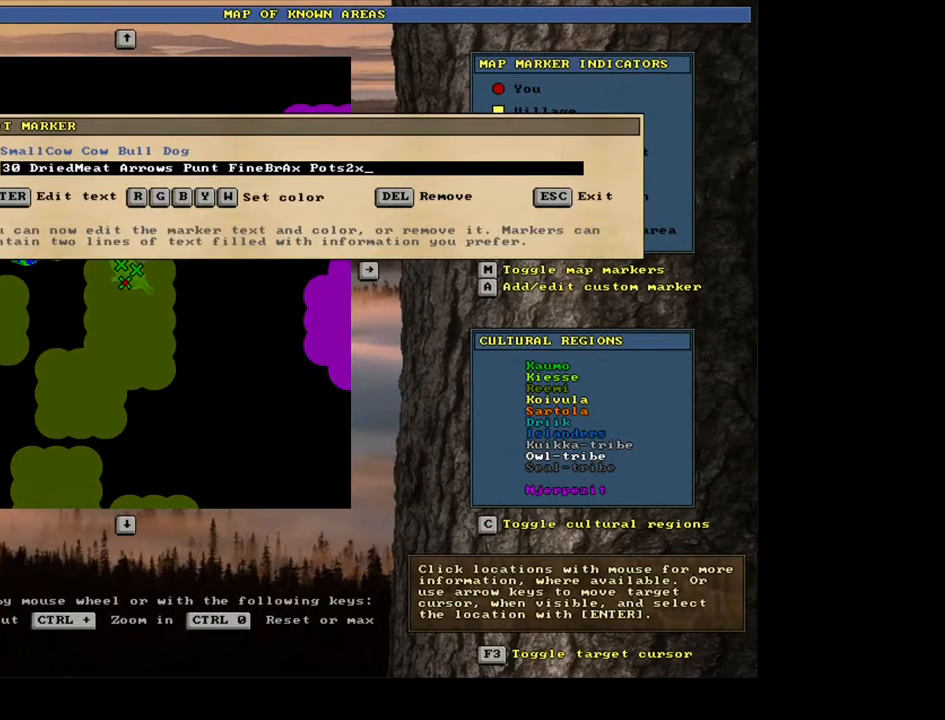
{"keys": [], "mouse": [], "events": [[400, "backspace", "down"], [467, "backspace", "up"]]}
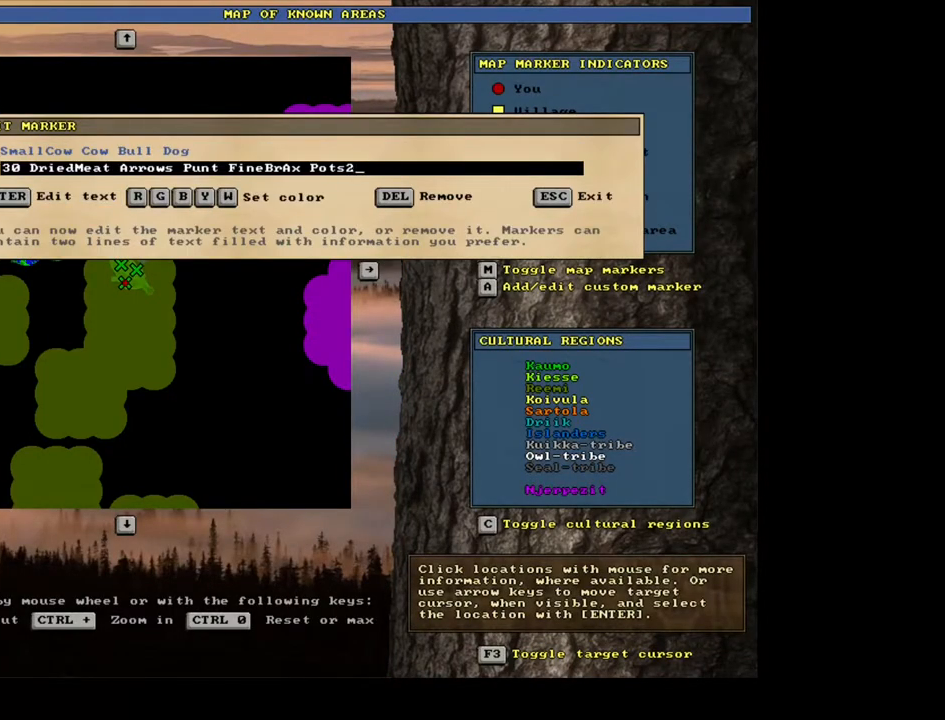
{"keys": [], "mouse": [], "events": [[50, "backspace", "down"], [133, "backspace", "up"], [183, "backspace", "down"], [283, "backspace", "up"]]}
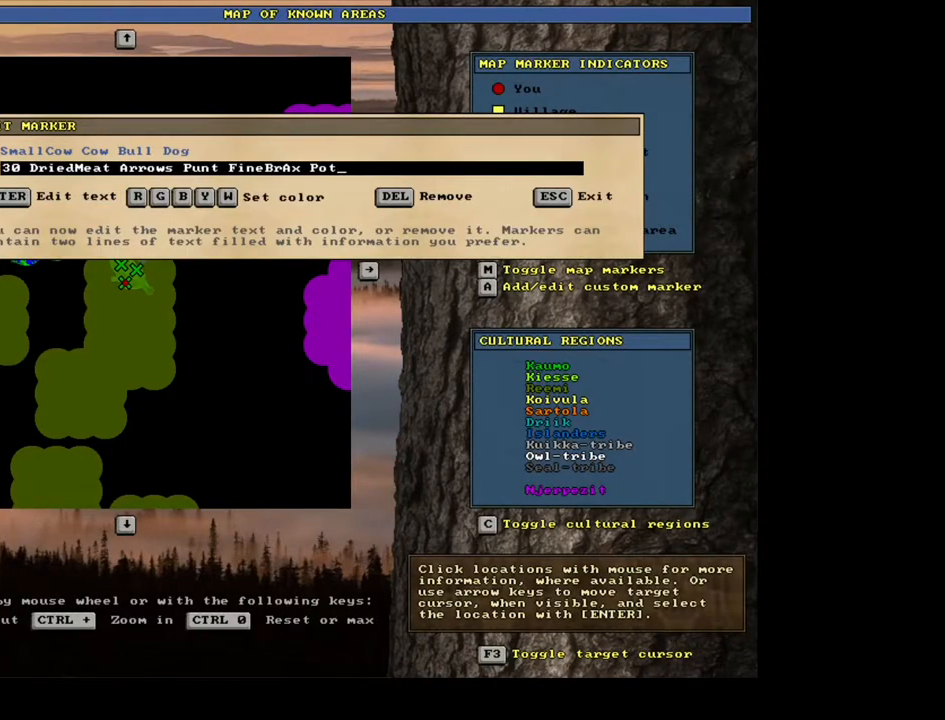
{"keys": ["x"], "mouse": [], "events": [[200, "2", "down"], [267, "2", "up"], [417, "x", "down"]]}
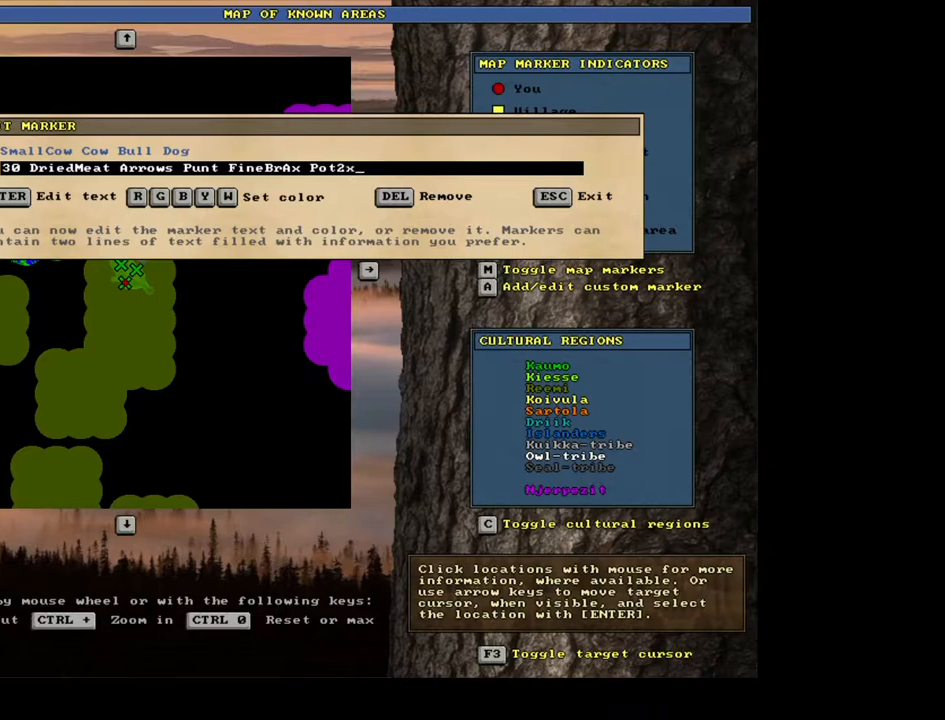
{"keys": [], "mouse": [], "events": [[17, "x", "up"], [200, "return", "down"], [267, "return", "up"]]}
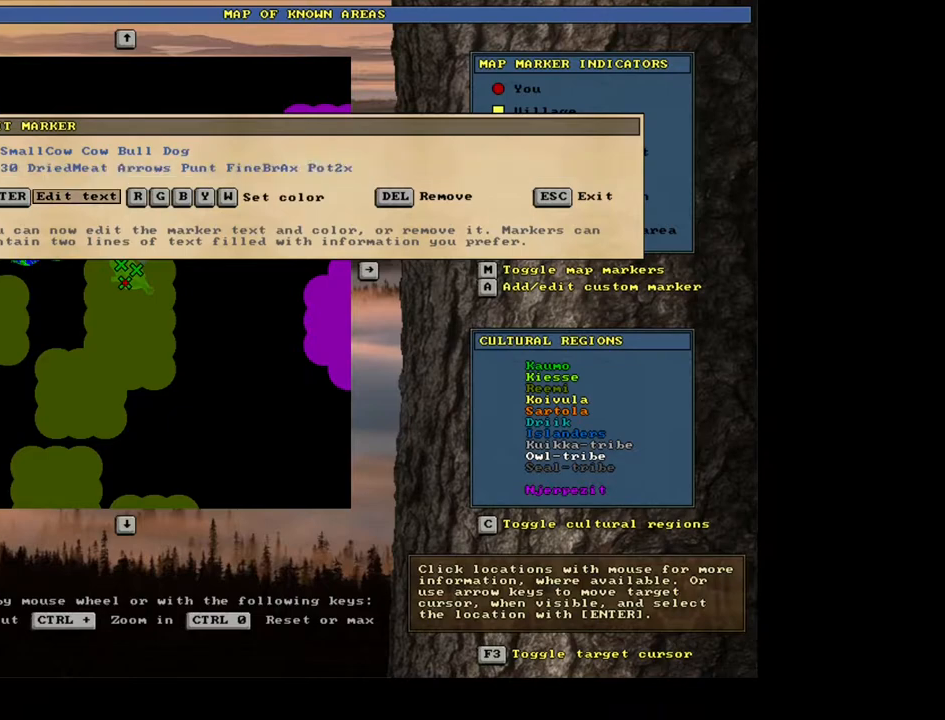
{"keys": [], "mouse": [], "events": []}
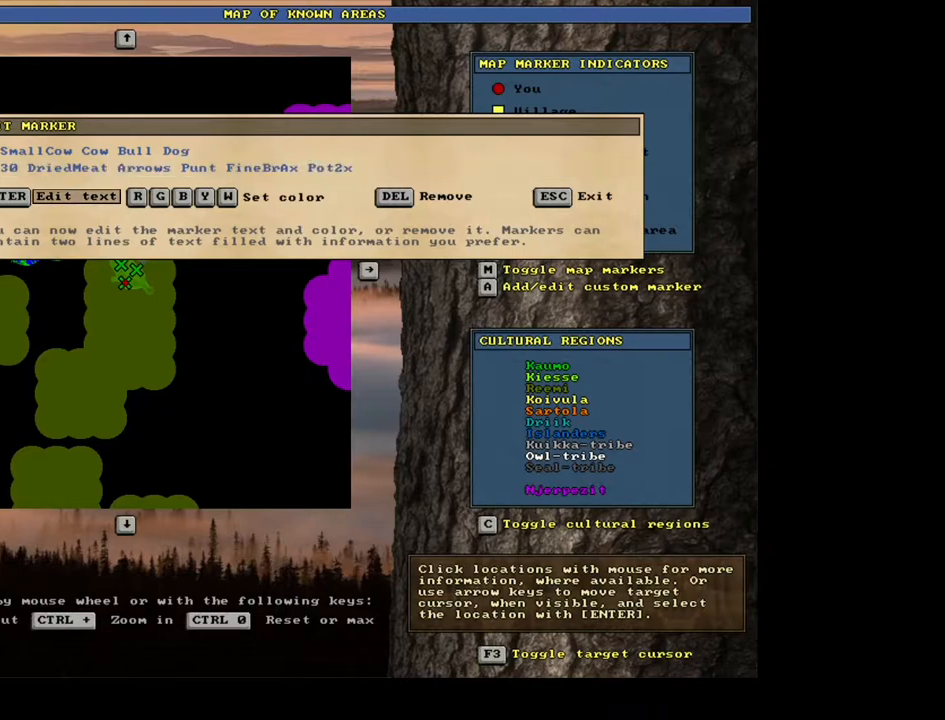
{"keys": [], "mouse": [], "events": []}
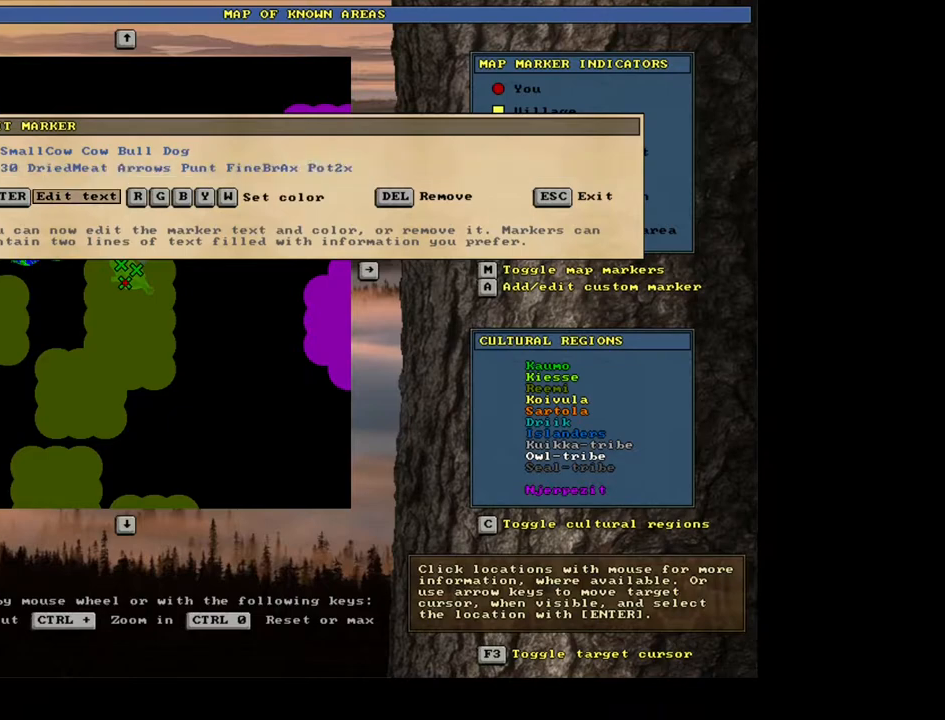
{"keys": ["escape"], "mouse": [], "events": [[267, "escape", "down"], [367, "escape", "up"], [500, "escape", "down"]]}
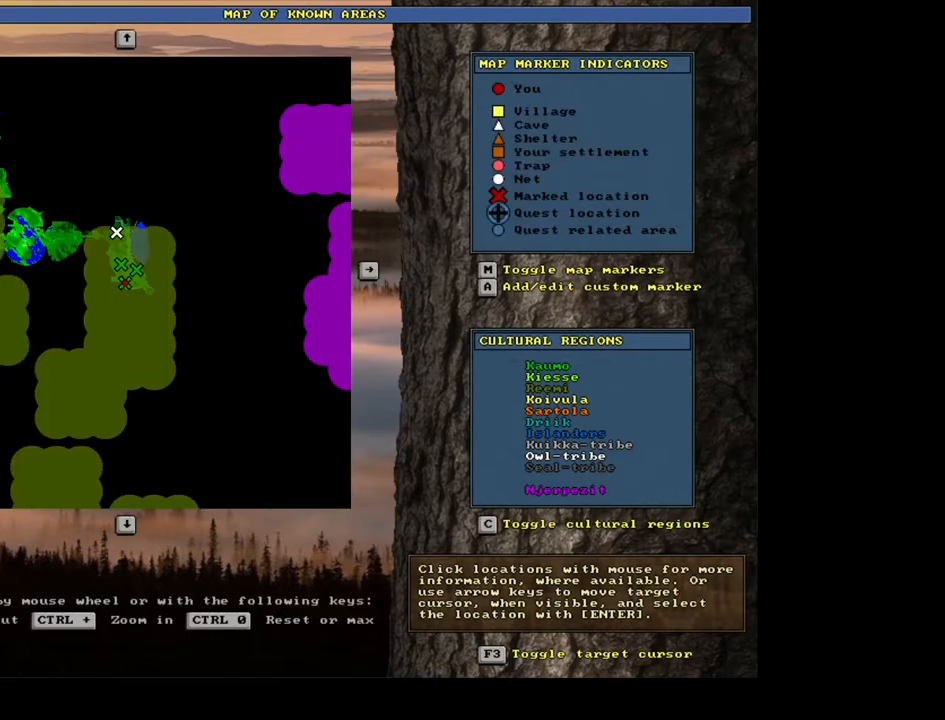
{"keys": [], "mouse": [], "events": [[100, "escape", "up"]]}
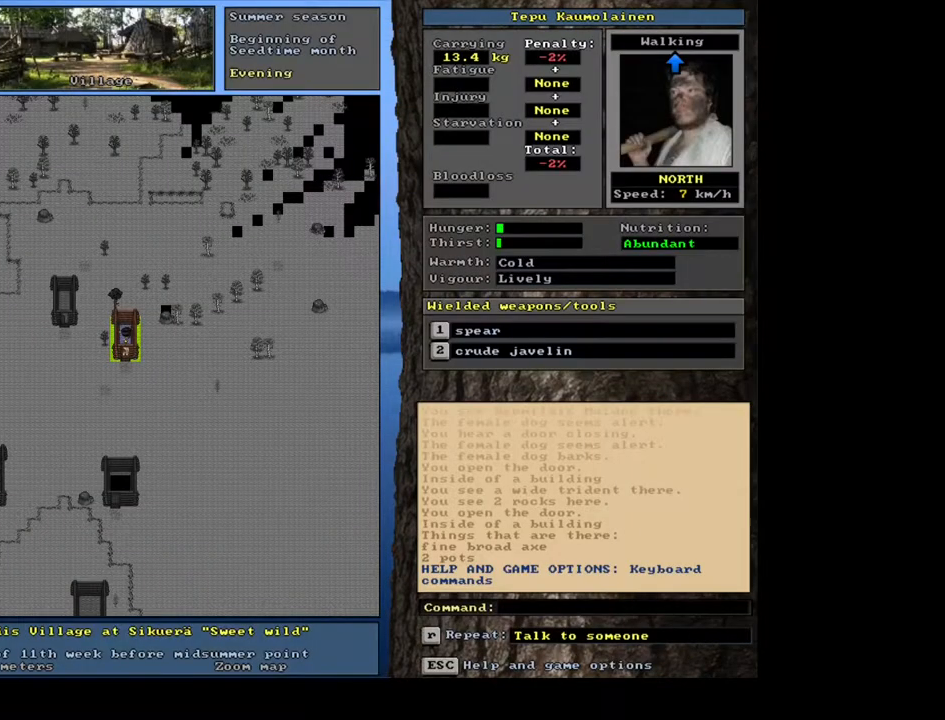
{"keys": [], "mouse": [], "events": []}
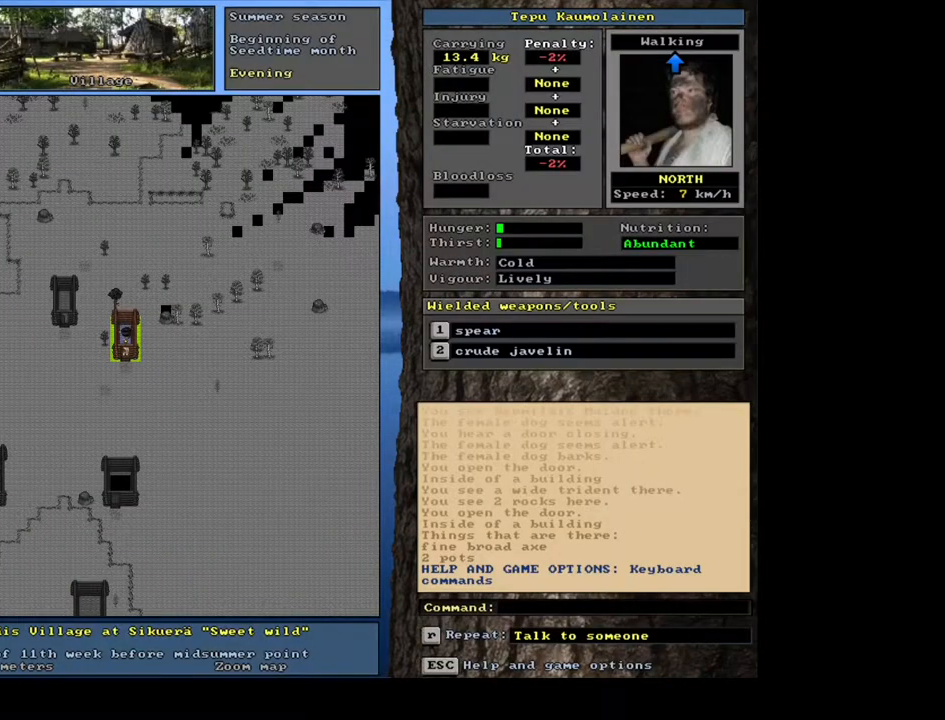
{"keys": [], "mouse": [], "events": [[100, "ctrl_l", "down"], [267, "ctrl_l", "up"], [350, "num3", "down"], [450, "num3", "up"]]}
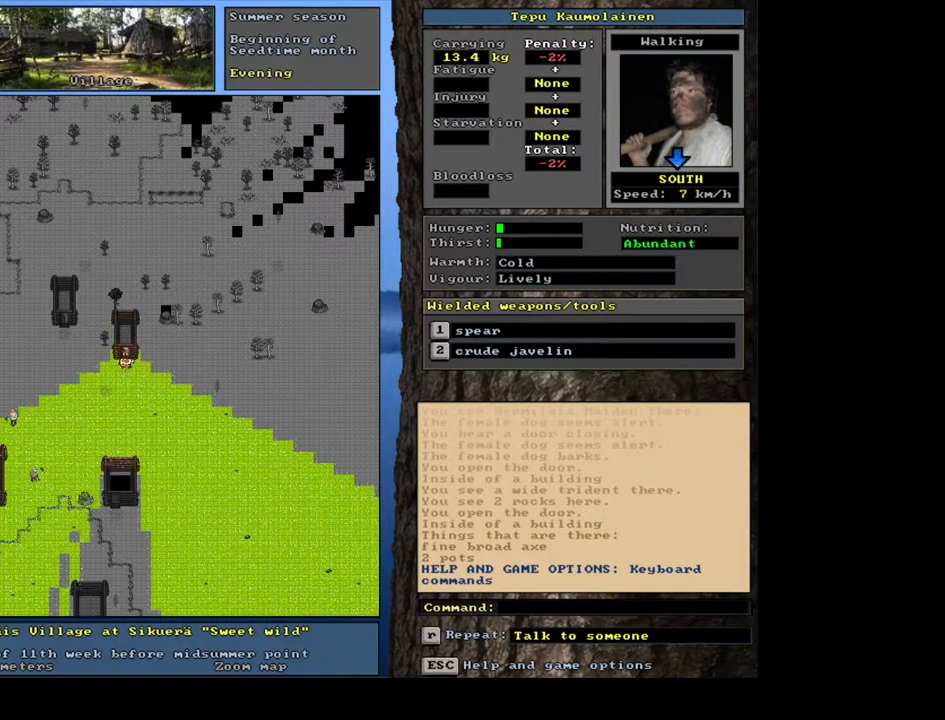
{"keys": ["ctrl_l", "num3"], "mouse": [], "events": [[17, "ctrl_l", "down"], [167, "num3", "down"]]}
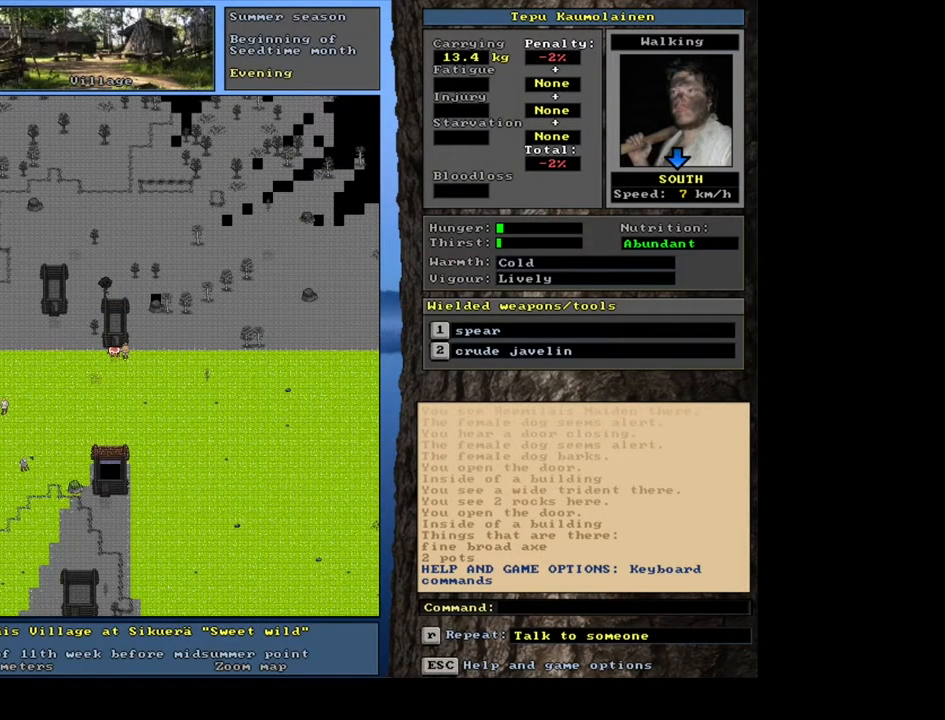
{"keys": ["ctrl_l", "num2"], "mouse": [], "events": [[350, "num2", "down"], [350, "num3", "up"]]}
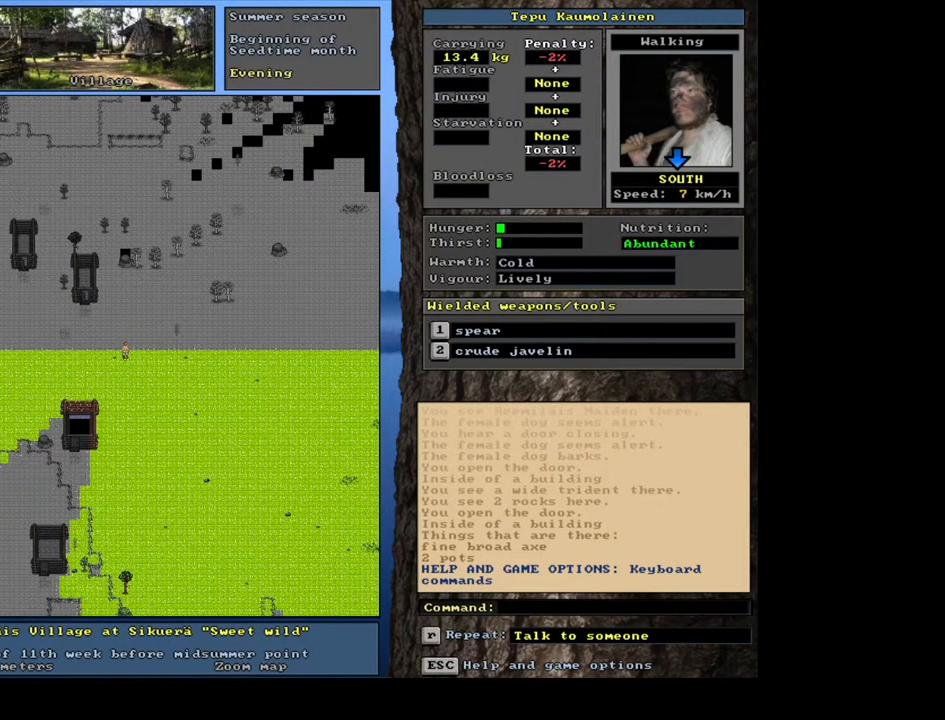
{"keys": ["ctrl_l", "num2"], "mouse": [], "events": []}
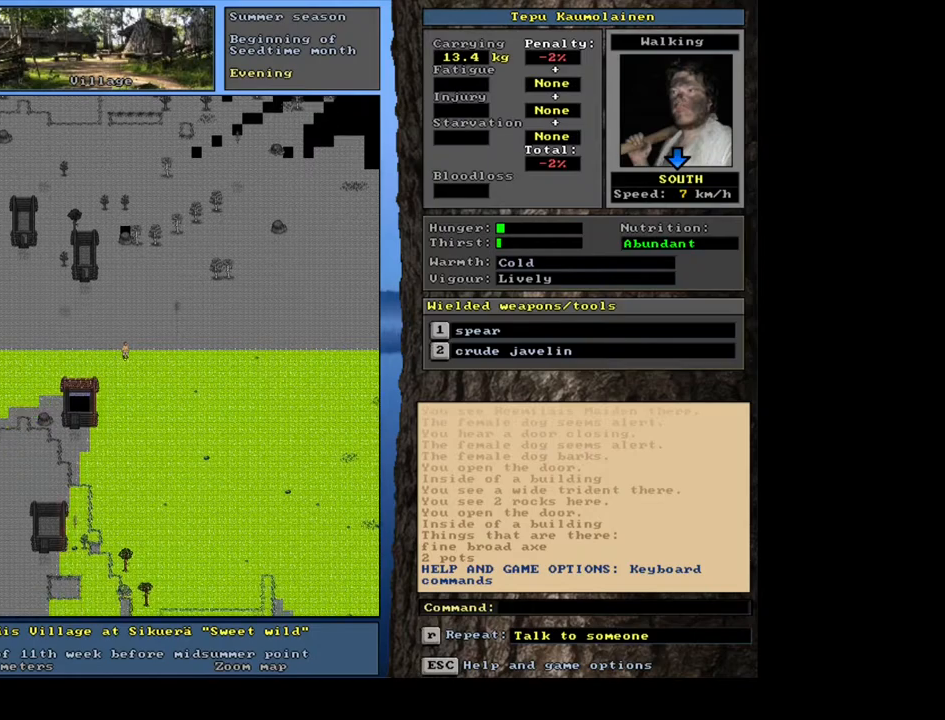
{"keys": ["ctrl_l"], "mouse": [], "events": [[333, "num1", "down"], [367, "num2", "up"], [450, "num1", "up"]]}
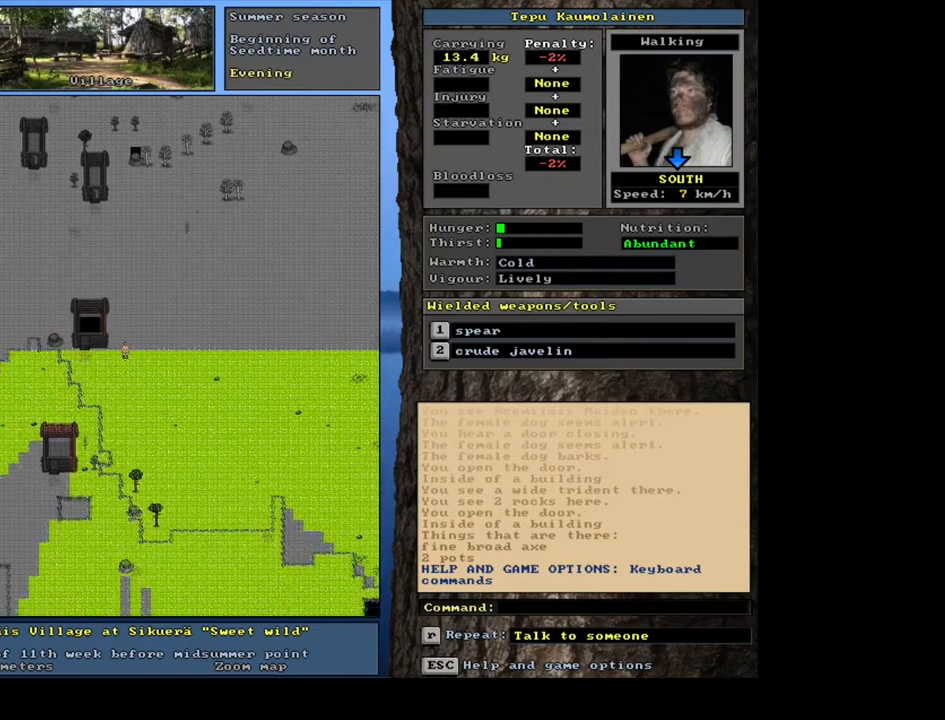
{"keys": [], "mouse": [], "events": [[17, "num1", "down"], [117, "num1", "up"], [200, "num1", "down"], [300, "num1", "up"], [333, "ctrl_l", "up"], [400, "num3", "down"], [467, "num3", "up"]]}
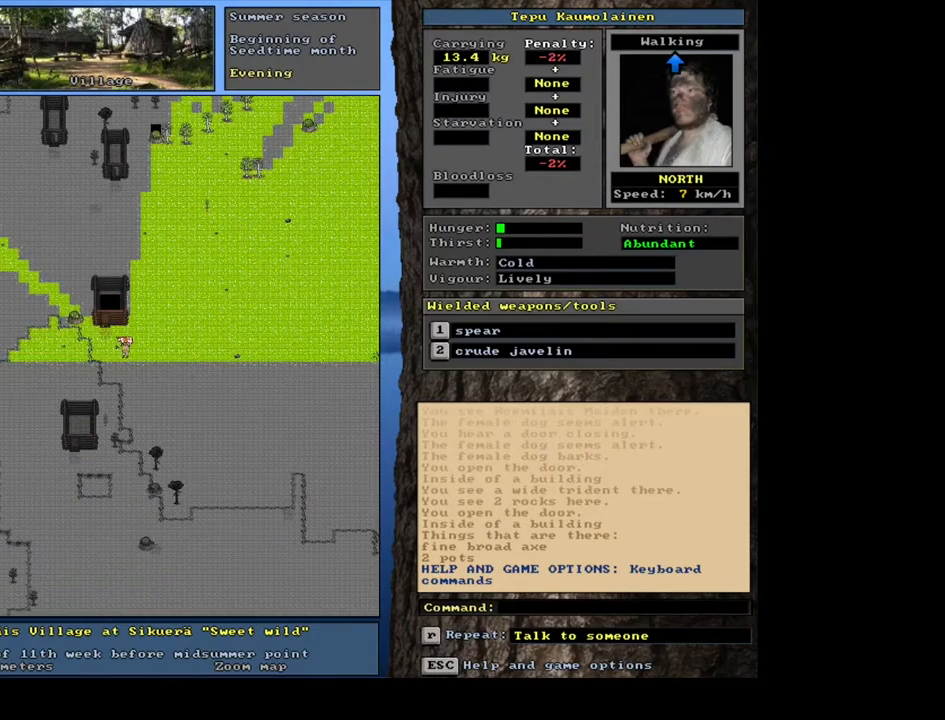
{"keys": ["ctrl_l", "num7"], "mouse": [], "events": [[50, "ctrl_l", "down"], [100, "num7", "down"], [217, "num7", "up"], [250, "num7", "down"], [367, "num7", "up"], [450, "num7", "down"]]}
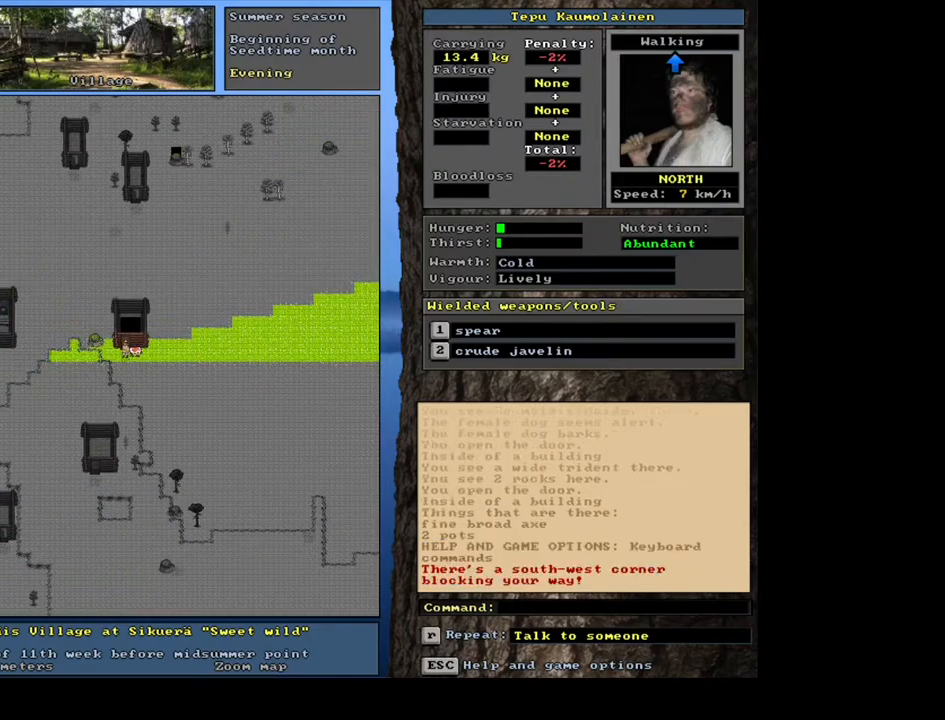
{"keys": ["ctrl_l", "num8"], "mouse": [], "events": [[50, "num7", "up"], [117, "num8", "down"], [200, "num8", "up"], [317, "num8", "down"], [400, "num8", "up"], [500, "num8", "down"]]}
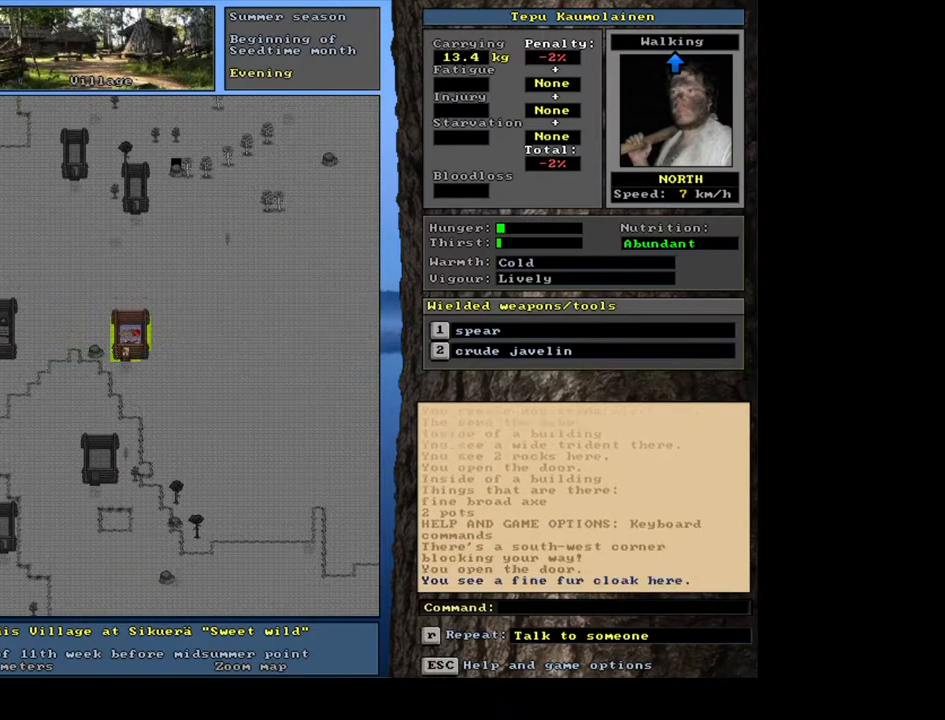
{"keys": [], "mouse": [], "events": [[67, "num8", "up"], [133, "ctrl_l", "up"], [333, "f3", "down"], [433, "f3", "up"]]}